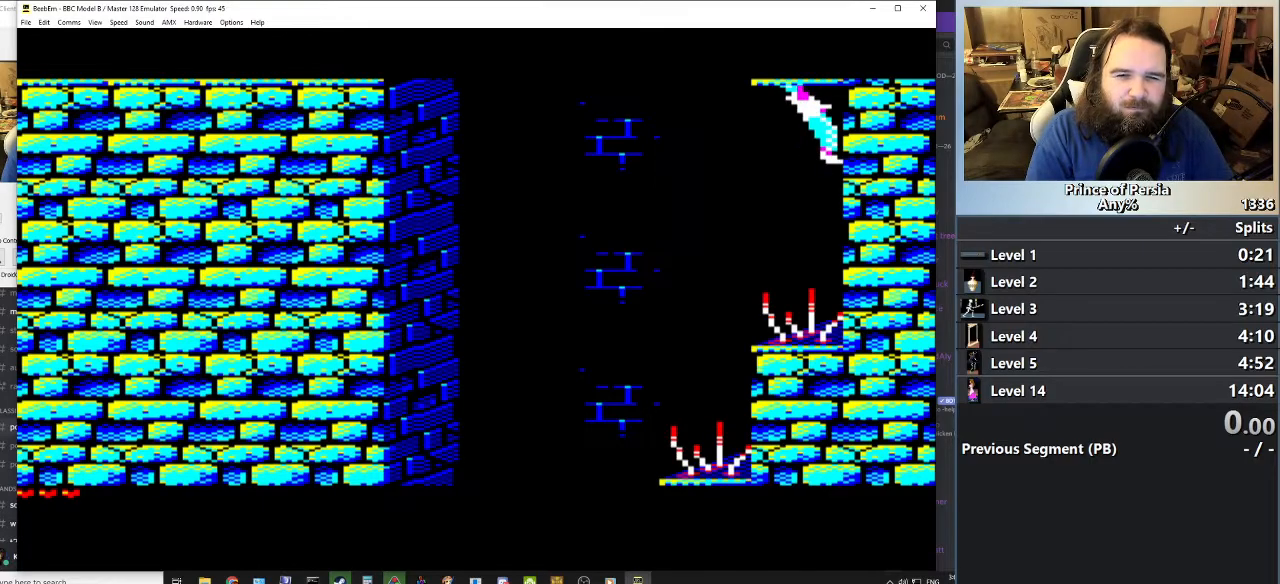
Gameplay with keyboard; each line is a JSON object with the keys held at the frame after it. "events" lists presses ("down") and releases ("up") of "crouch", "ctrl", "jump", "left", "restart", "restart2", "right", "shift" and "toggle" between this image and that frame as [ms after this image, input, new state], when the widget could be followed in between. No other keys are recorded. Mouse input is not recorded. Key names are as the overlay labels them; some are game actions (e.g. jump) rather than physical keys.
{"keys": ["jump", "right", "shift"], "events": []}
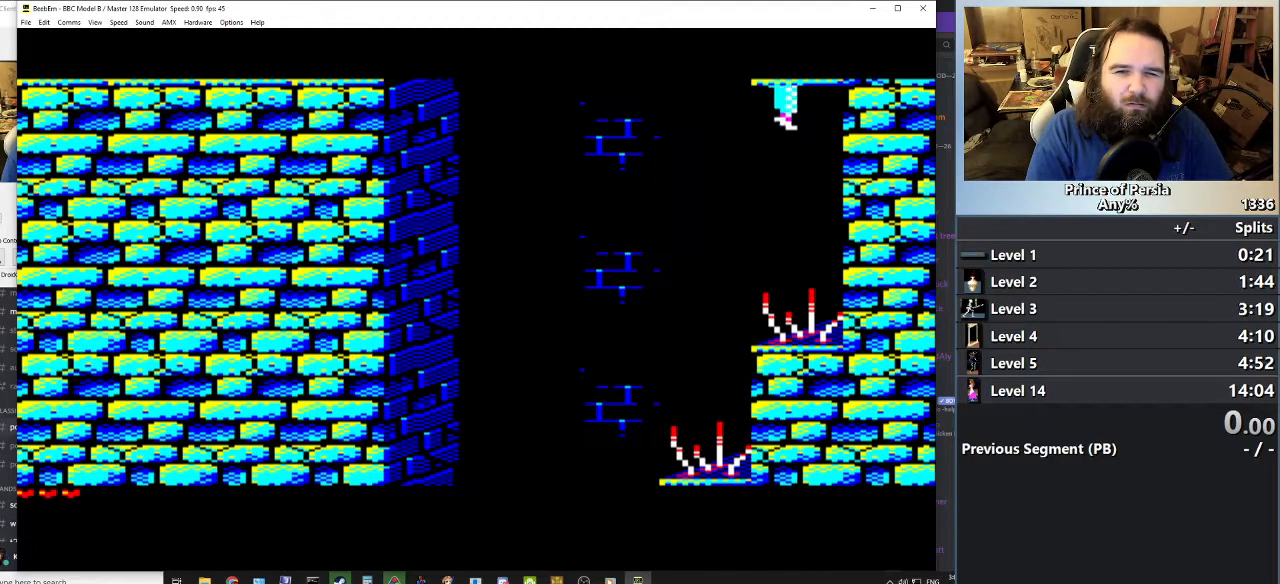
{"keys": [], "events": [[267, "right", "up"], [284, "jump", "up"], [317, "shift", "up"]]}
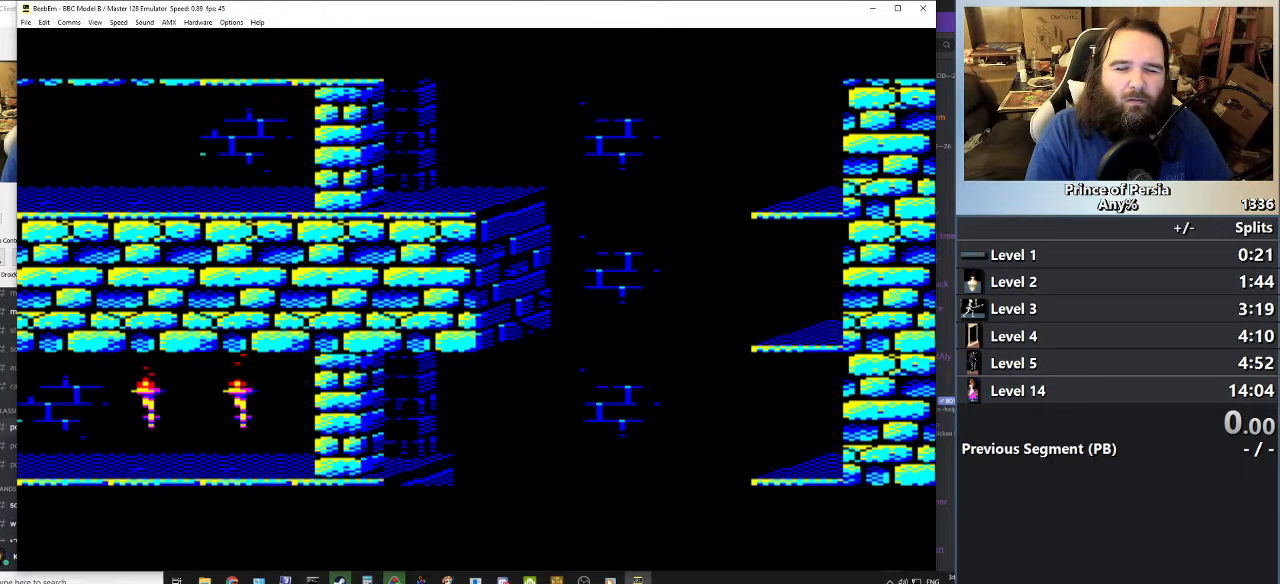
{"keys": ["jump"], "events": [[434, "jump", "down"]]}
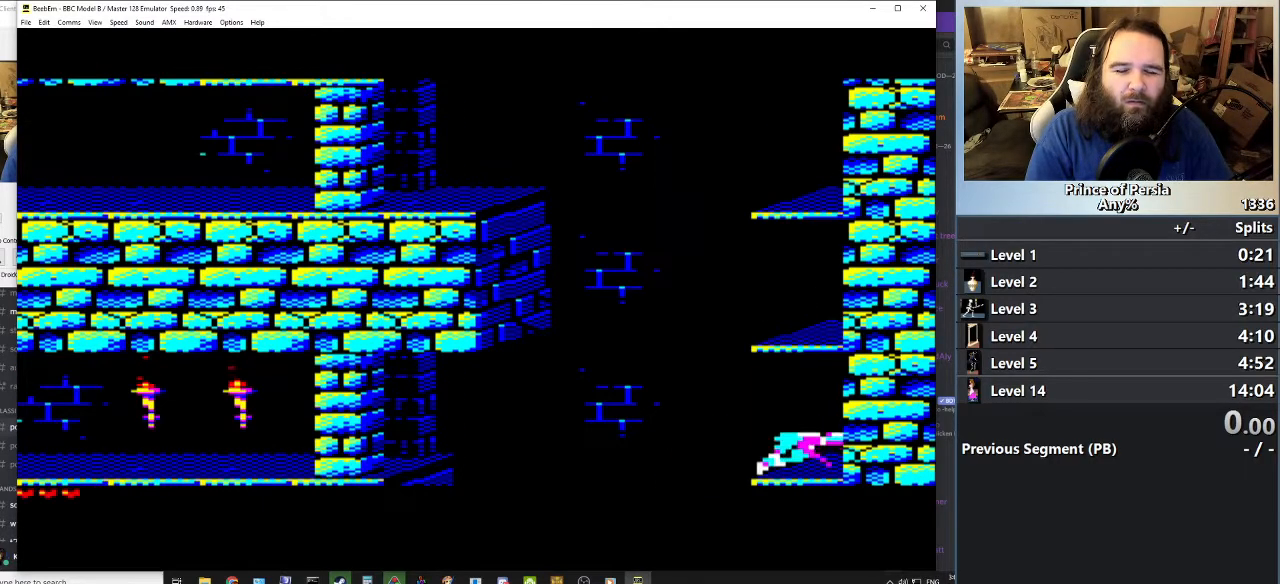
{"keys": ["jump"], "events": []}
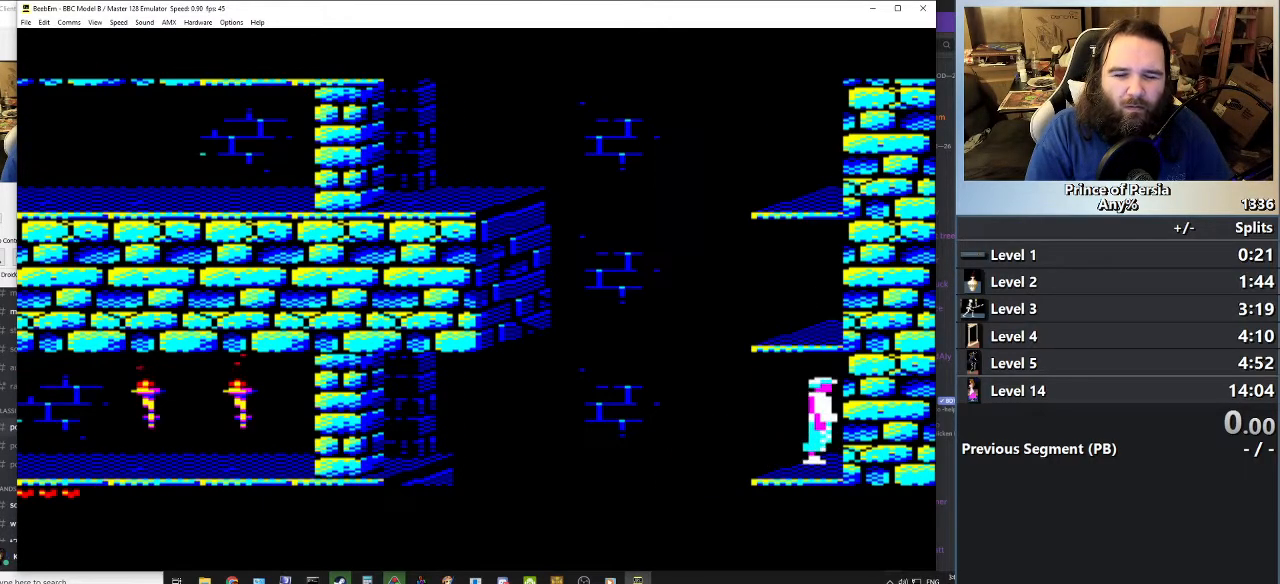
{"keys": ["jump"], "events": []}
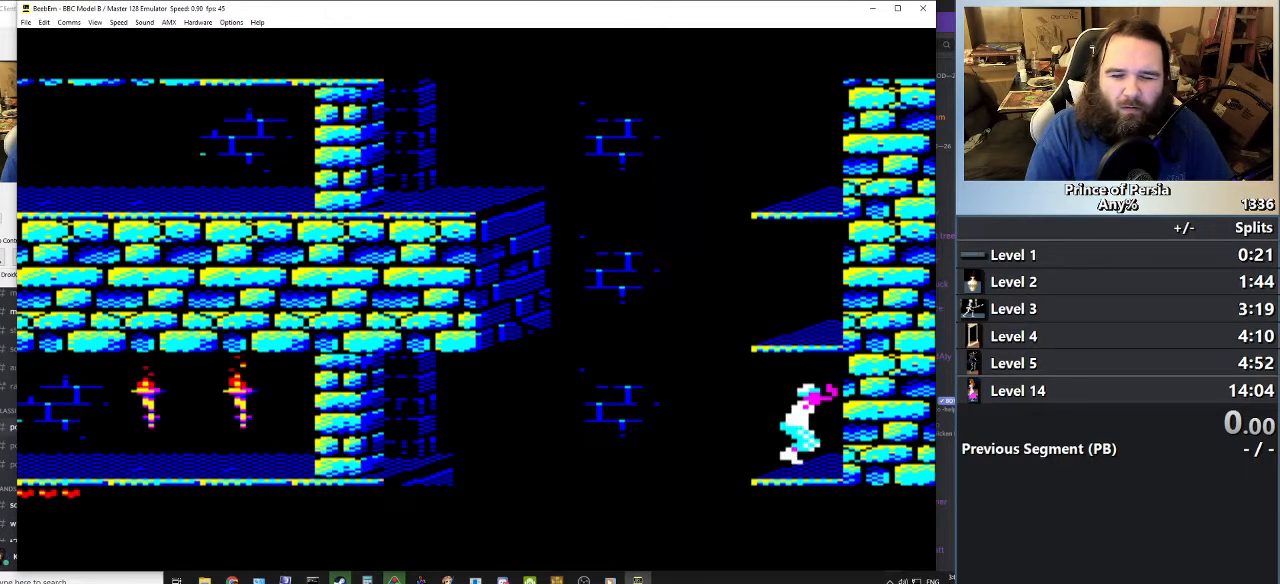
{"keys": ["jump"], "events": []}
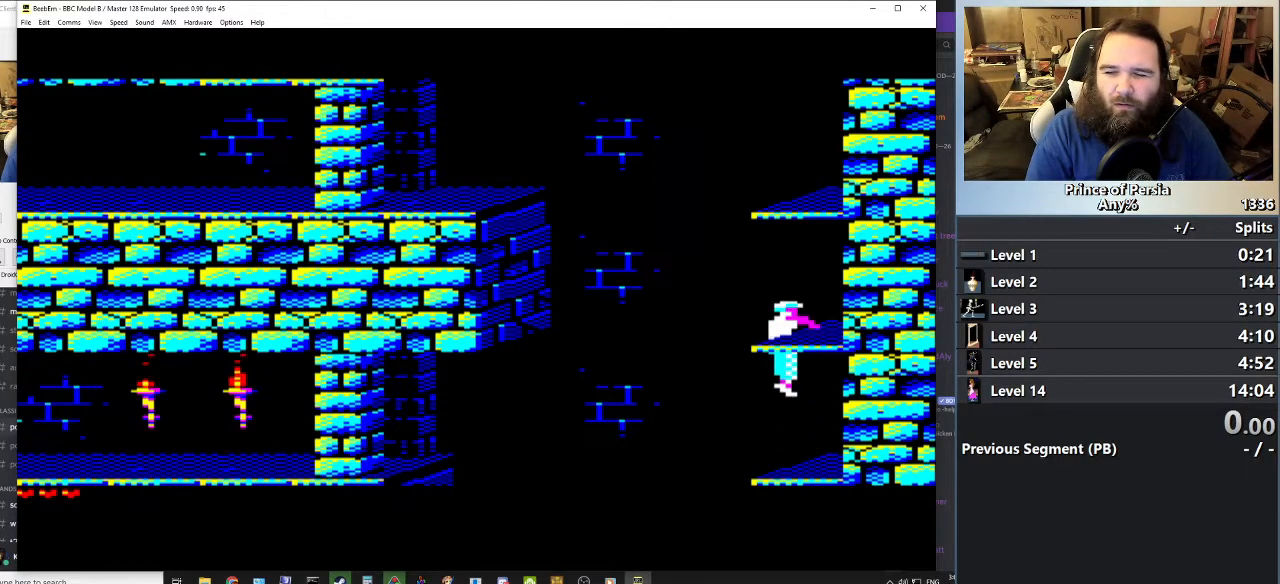
{"keys": ["jump"], "events": []}
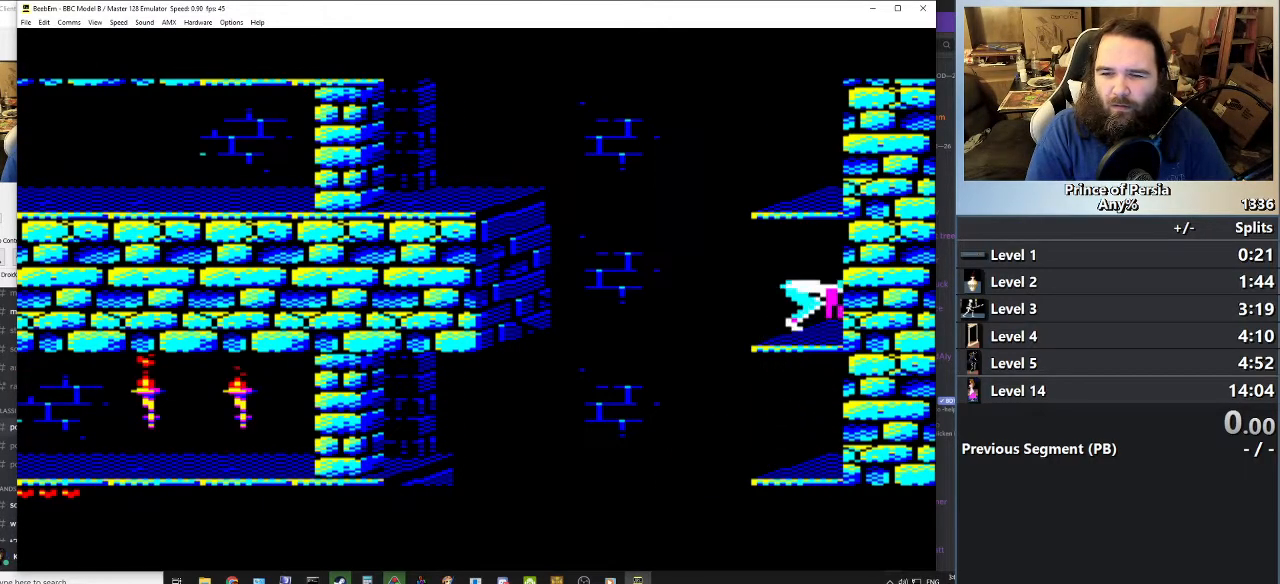
{"keys": ["jump"], "events": []}
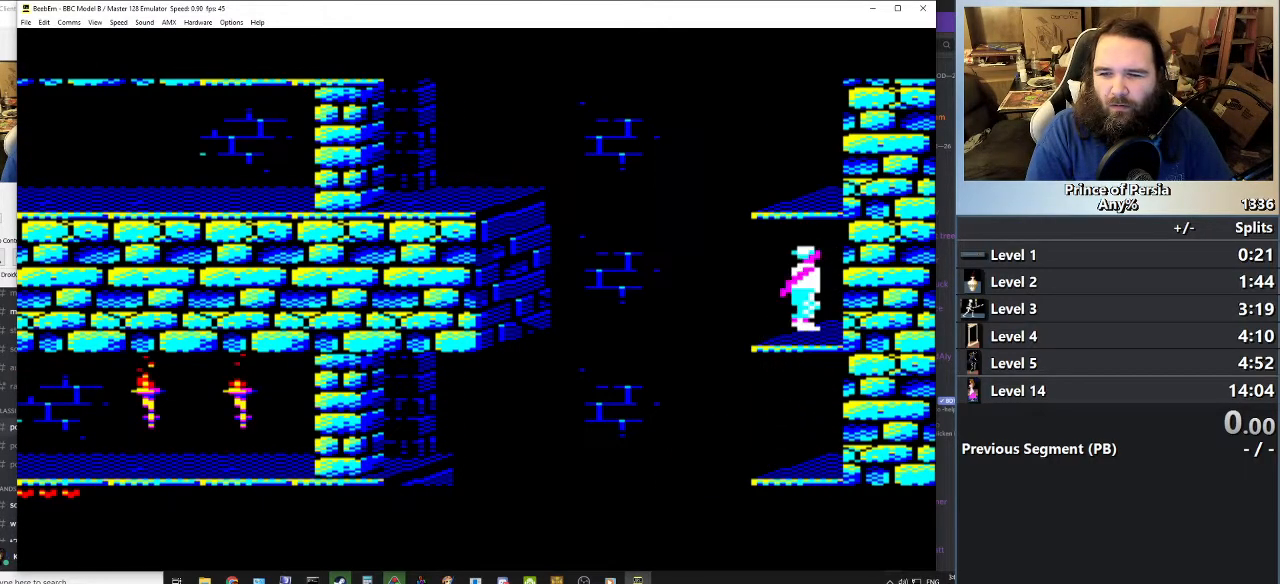
{"keys": ["jump"], "events": []}
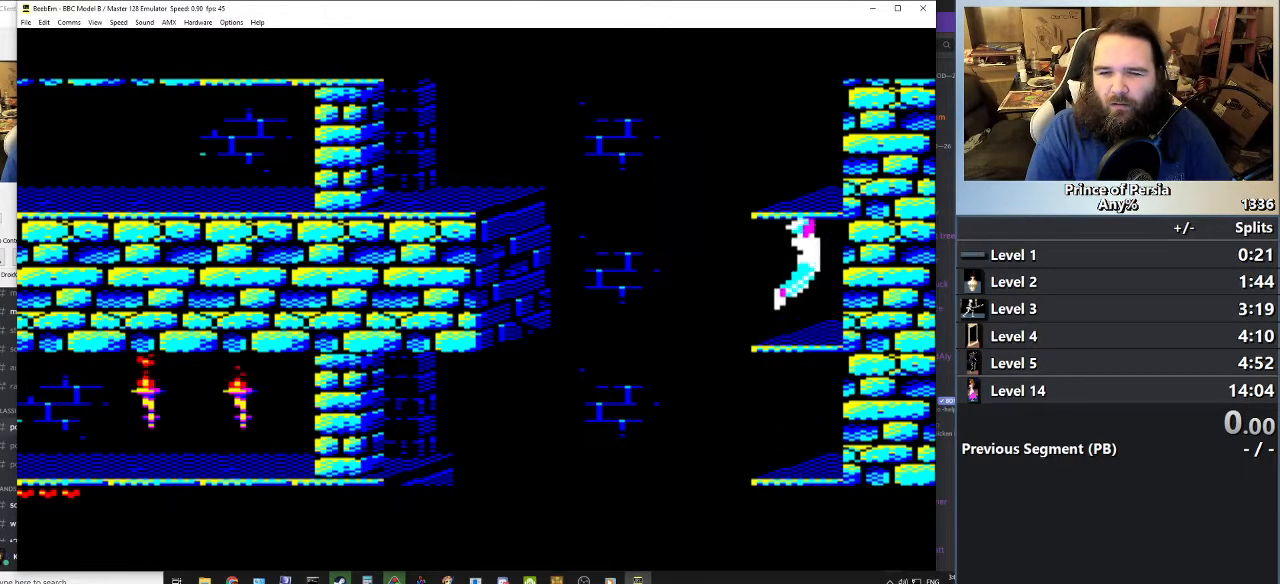
{"keys": ["jump"], "events": []}
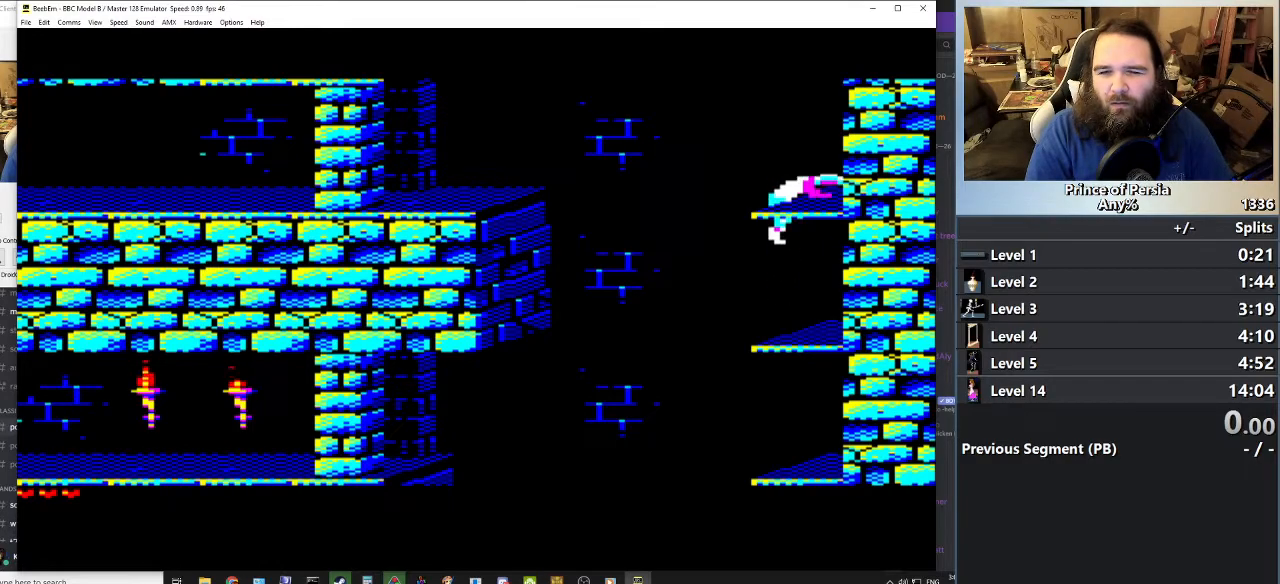
{"keys": [], "events": [[17, "jump", "up"]]}
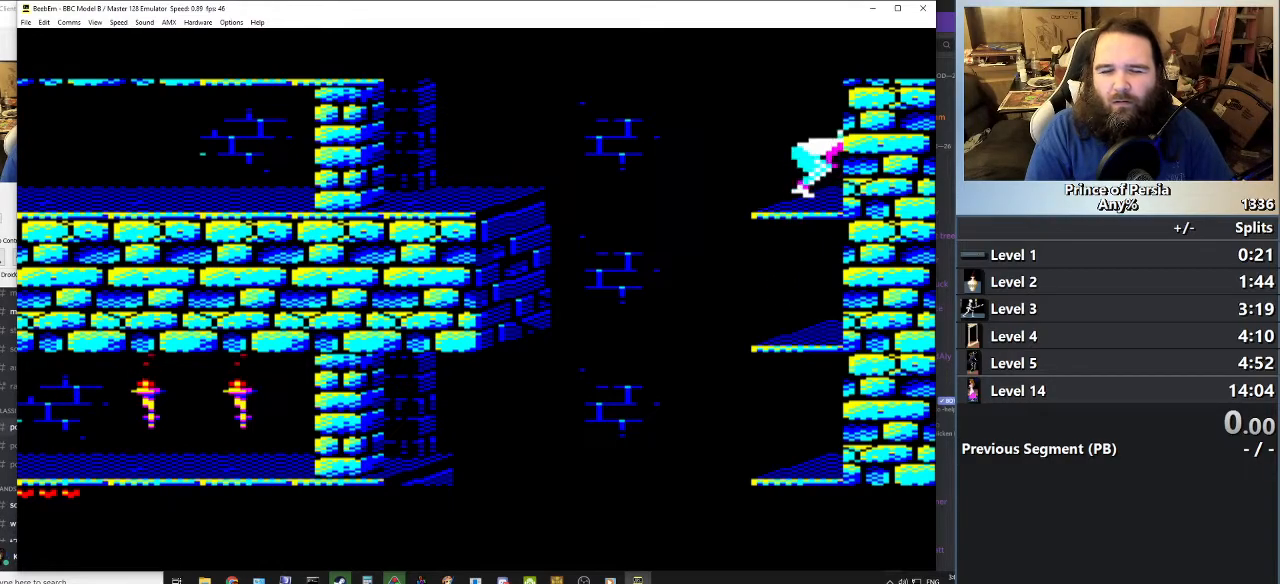
{"keys": [], "events": []}
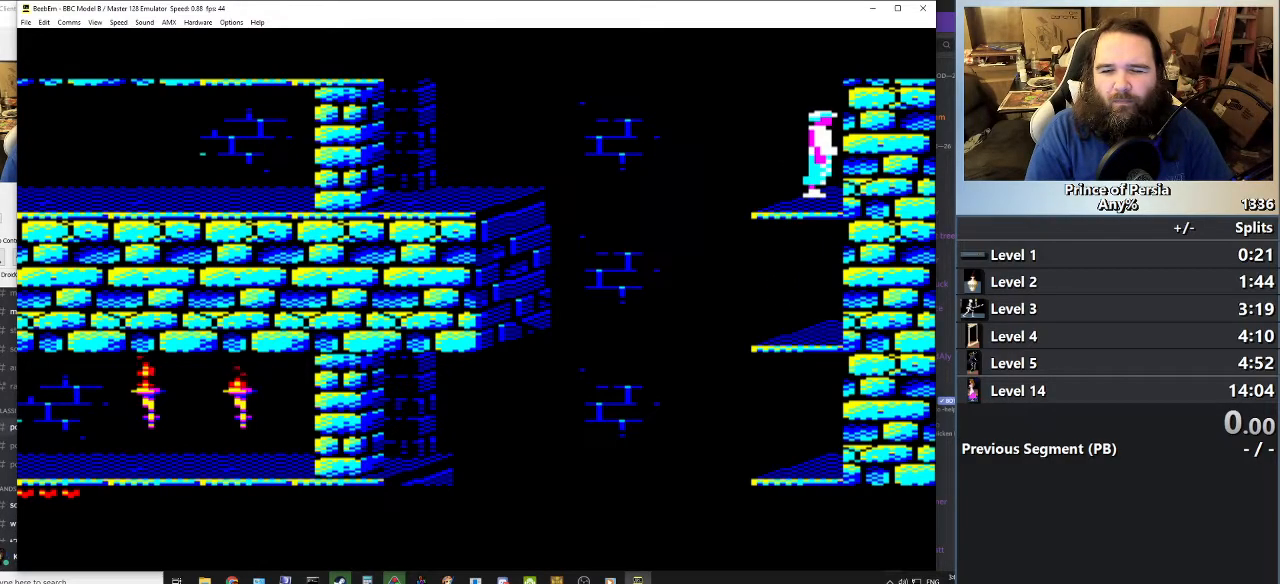
{"keys": [], "events": []}
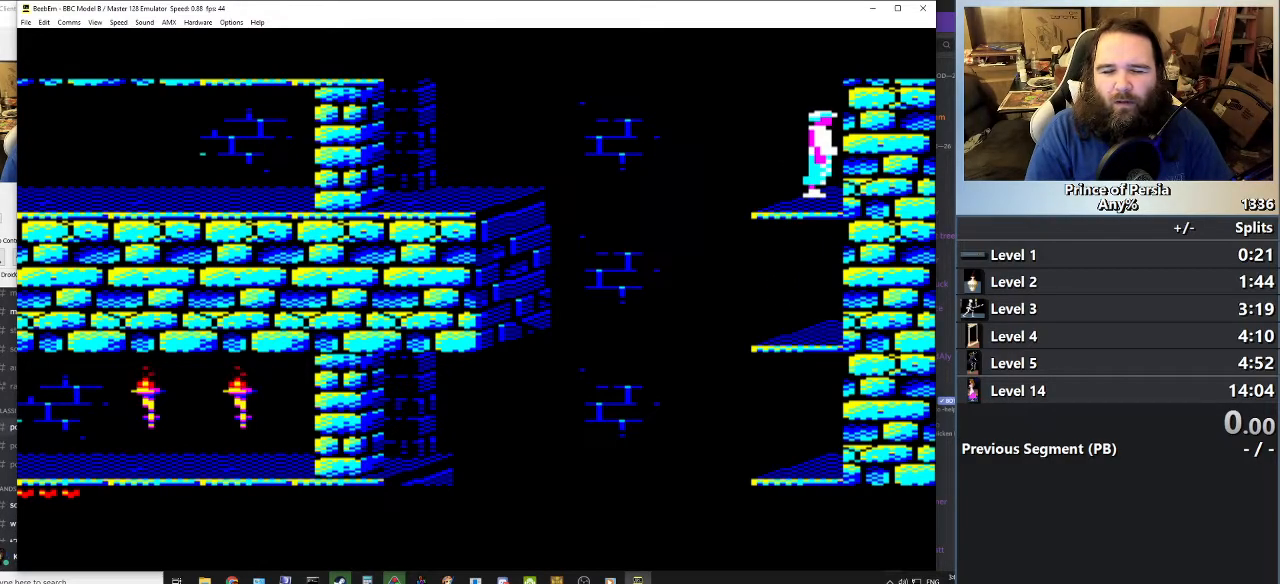
{"keys": [], "events": []}
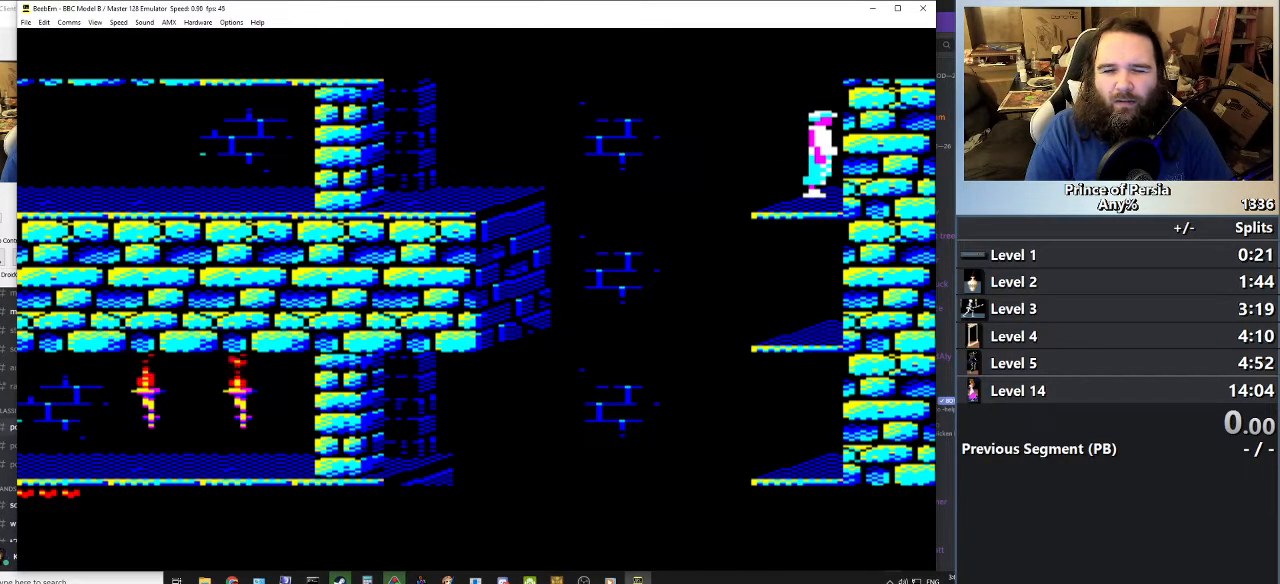
{"keys": ["shift"], "events": [[401, "shift", "down"]]}
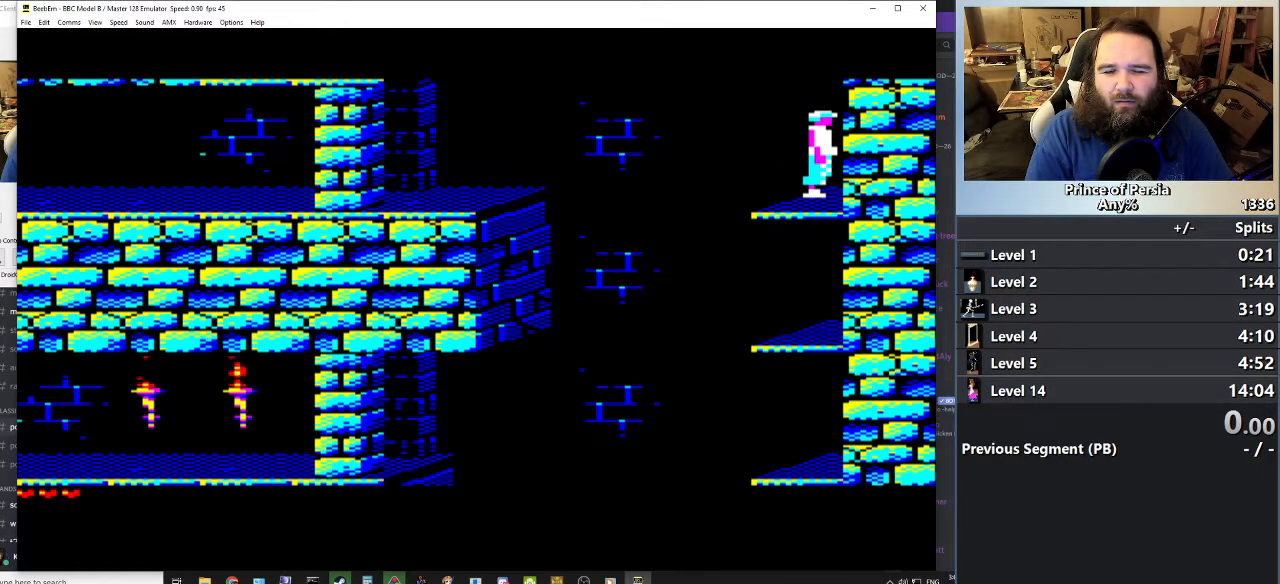
{"keys": ["left", "shift"], "events": [[467, "left", "down"]]}
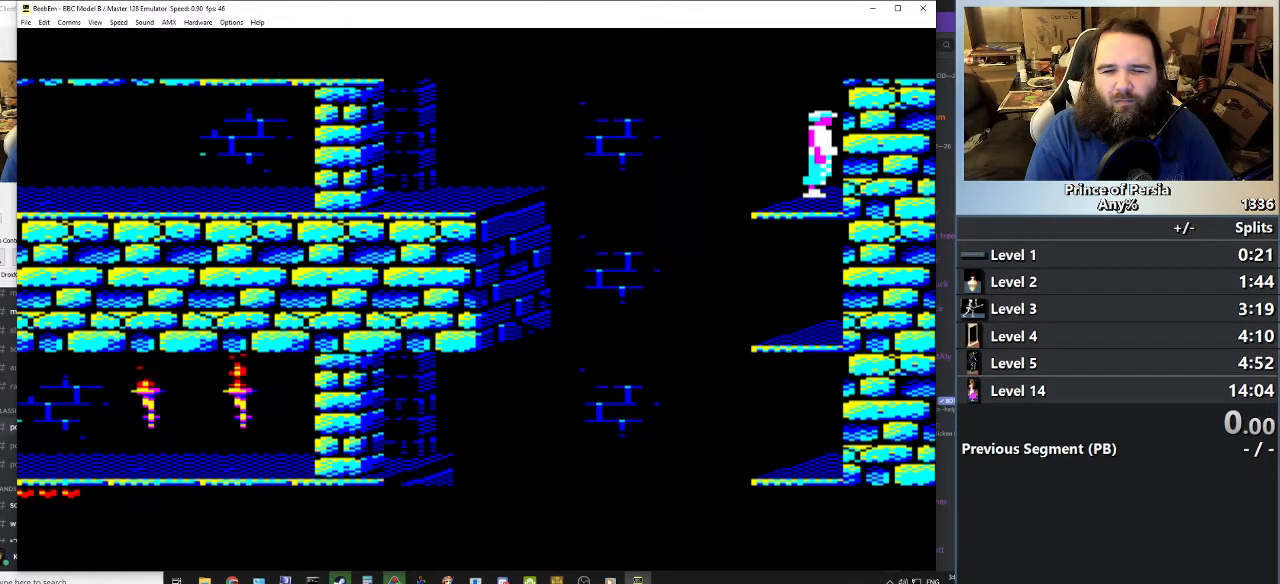
{"keys": ["shift"], "events": [[83, "left", "up"]]}
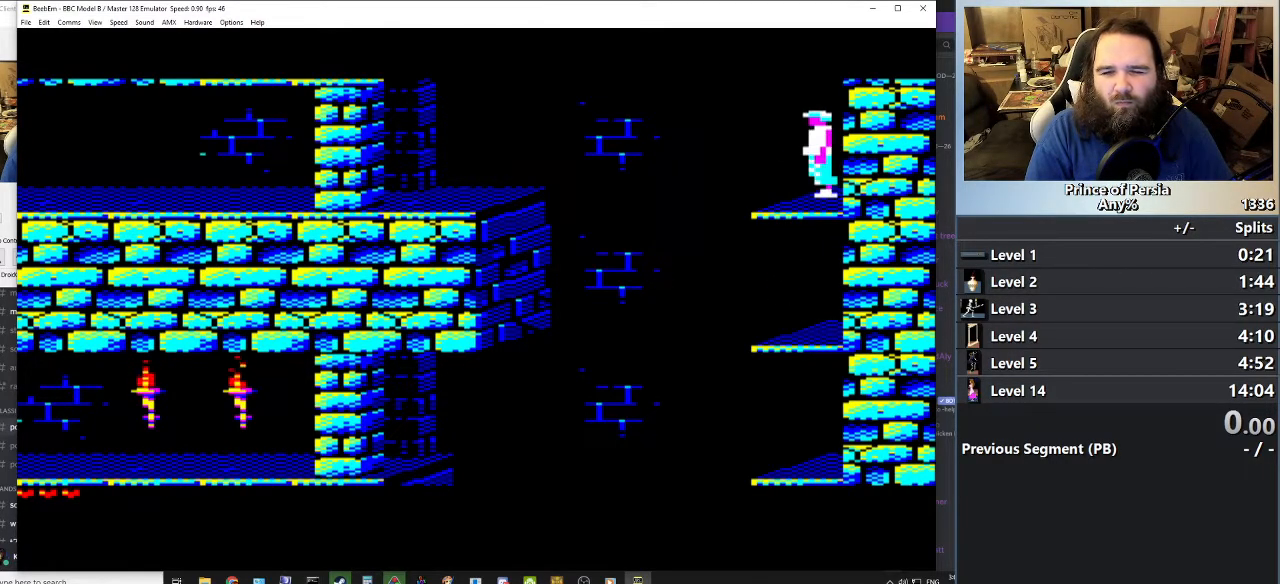
{"keys": [], "events": [[134, "shift", "up"]]}
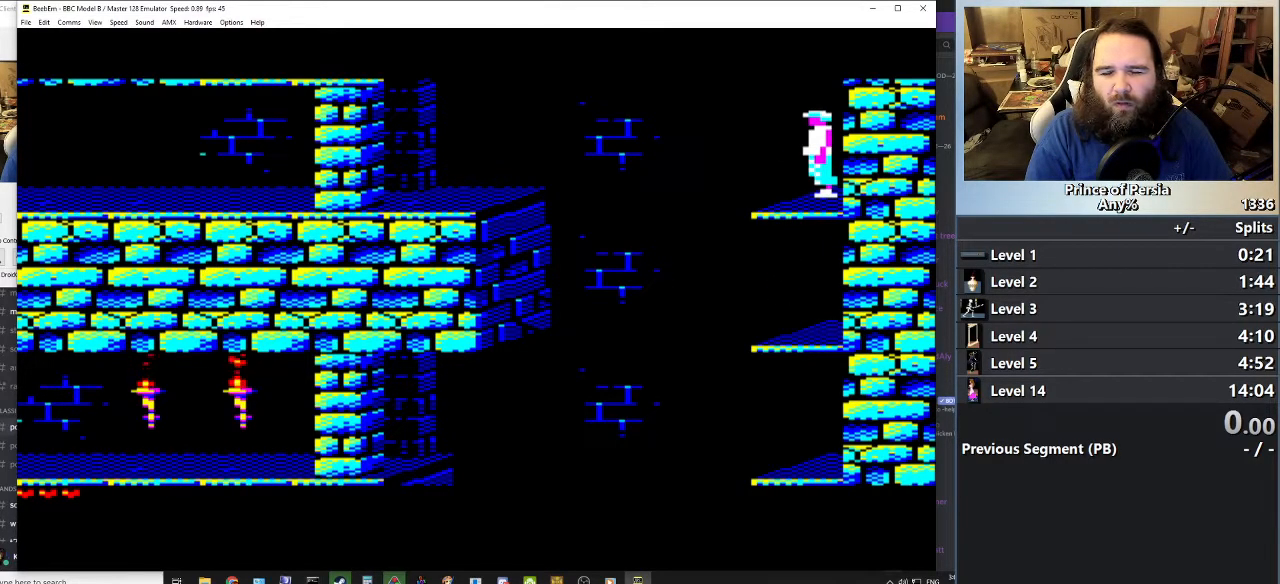
{"keys": ["jump", "left", "shift"], "events": [[83, "jump", "down"], [100, "left", "down"], [384, "shift", "down"]]}
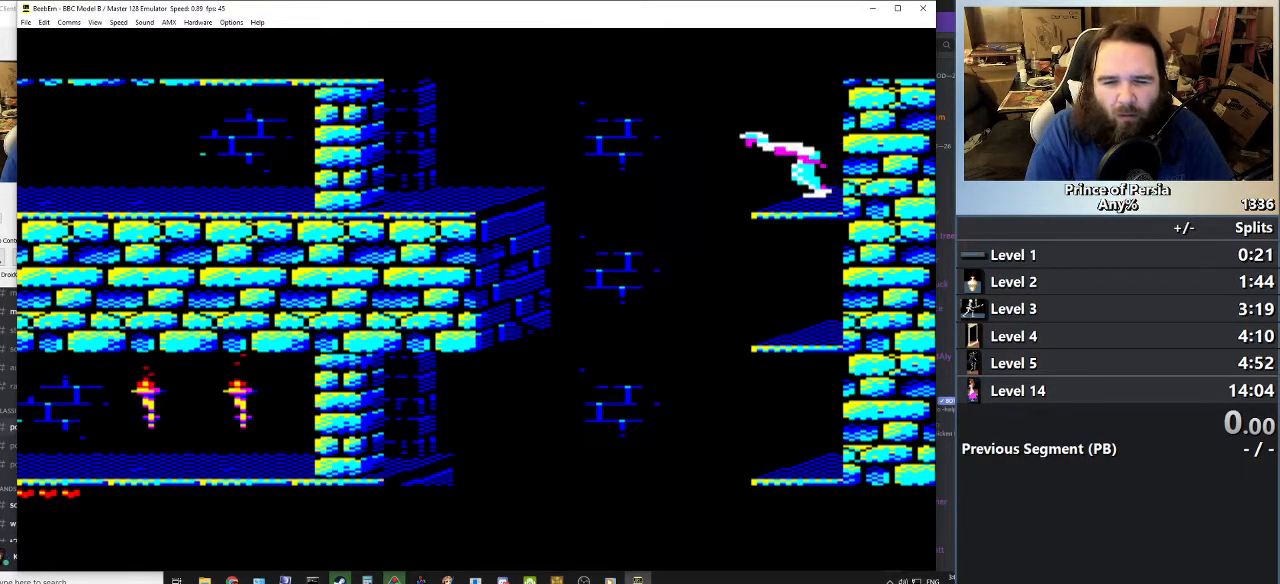
{"keys": ["jump", "left", "shift"], "events": []}
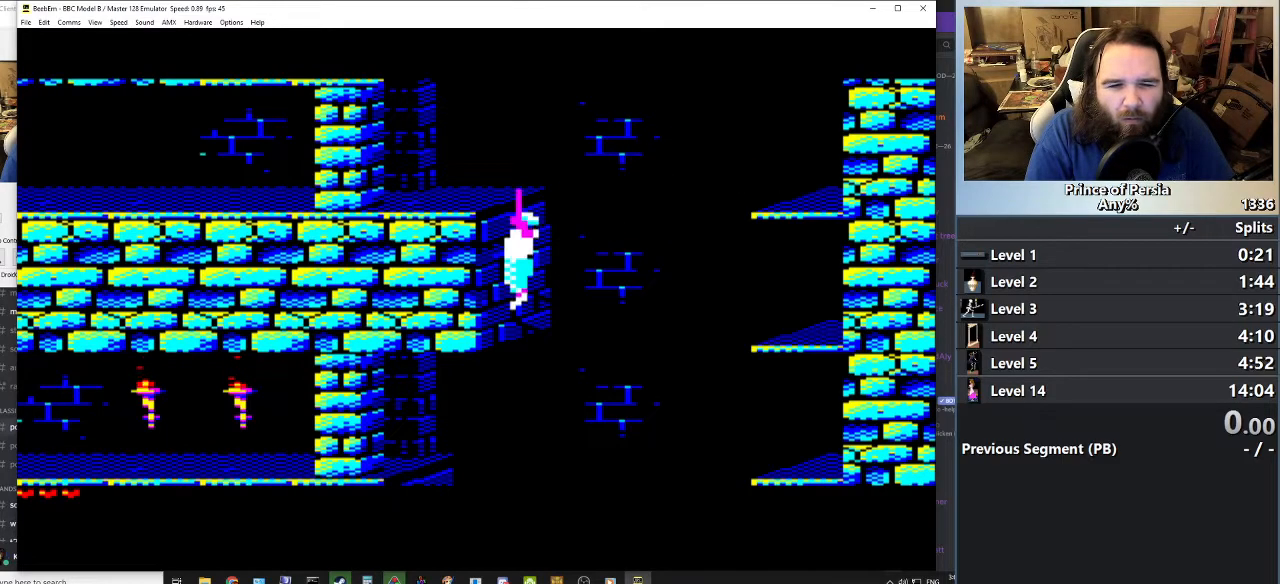
{"keys": ["jump", "left", "shift"], "events": []}
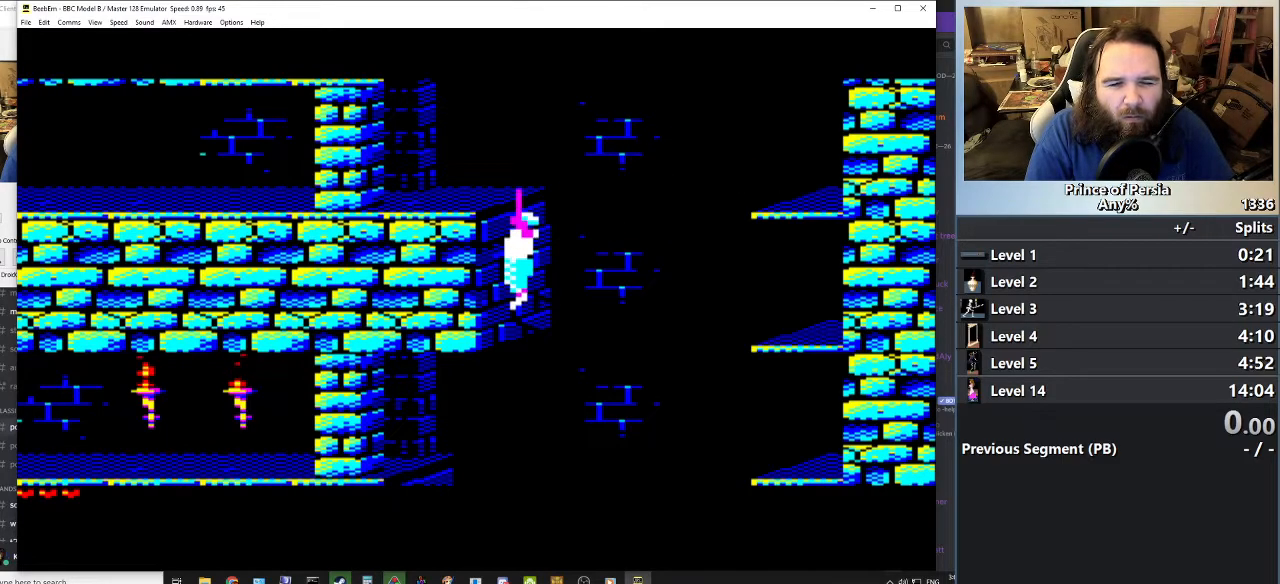
{"keys": ["jump", "left", "shift"], "events": []}
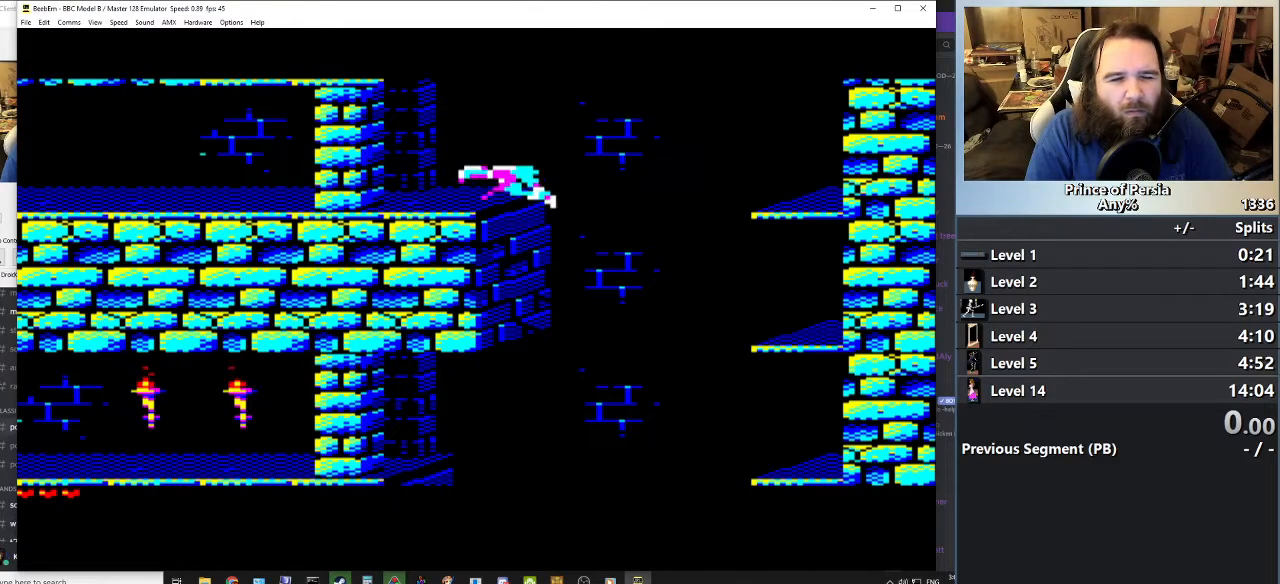
{"keys": [], "events": [[83, "left", "up"], [83, "shift", "up"], [100, "jump", "up"]]}
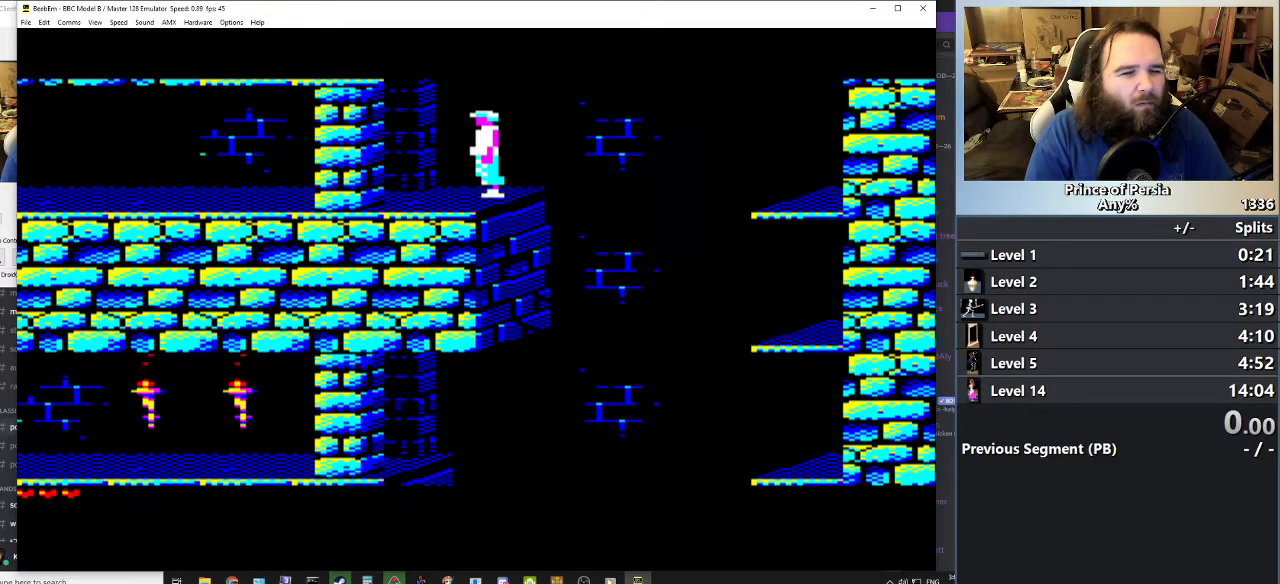
{"keys": ["left"], "events": [[384, "left", "down"]]}
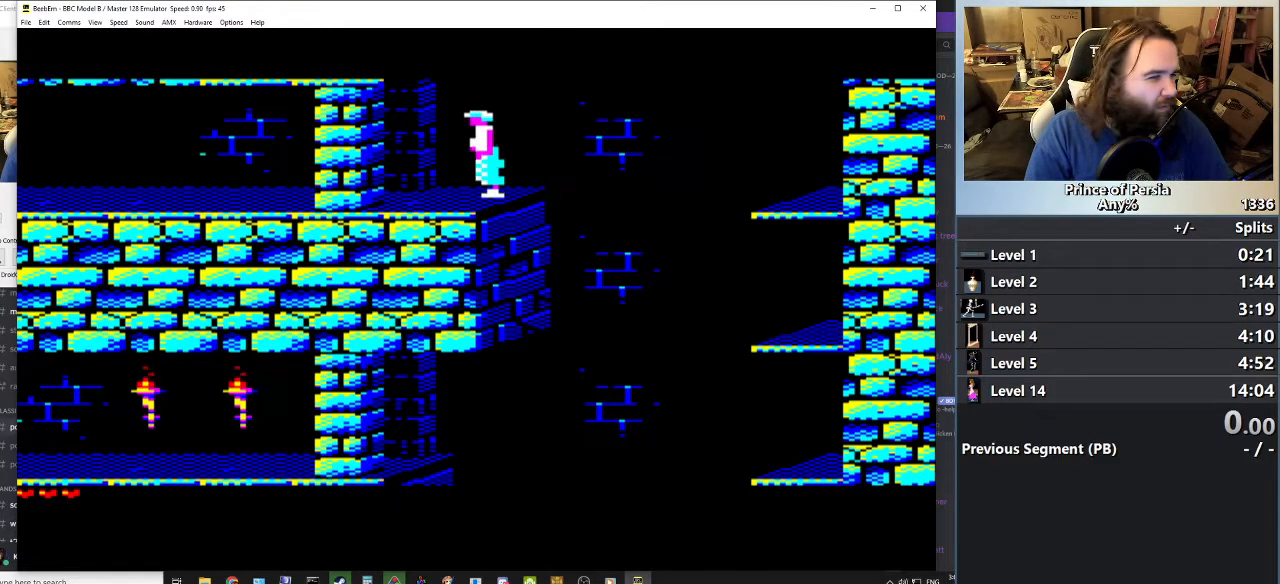
{"keys": ["left"], "events": []}
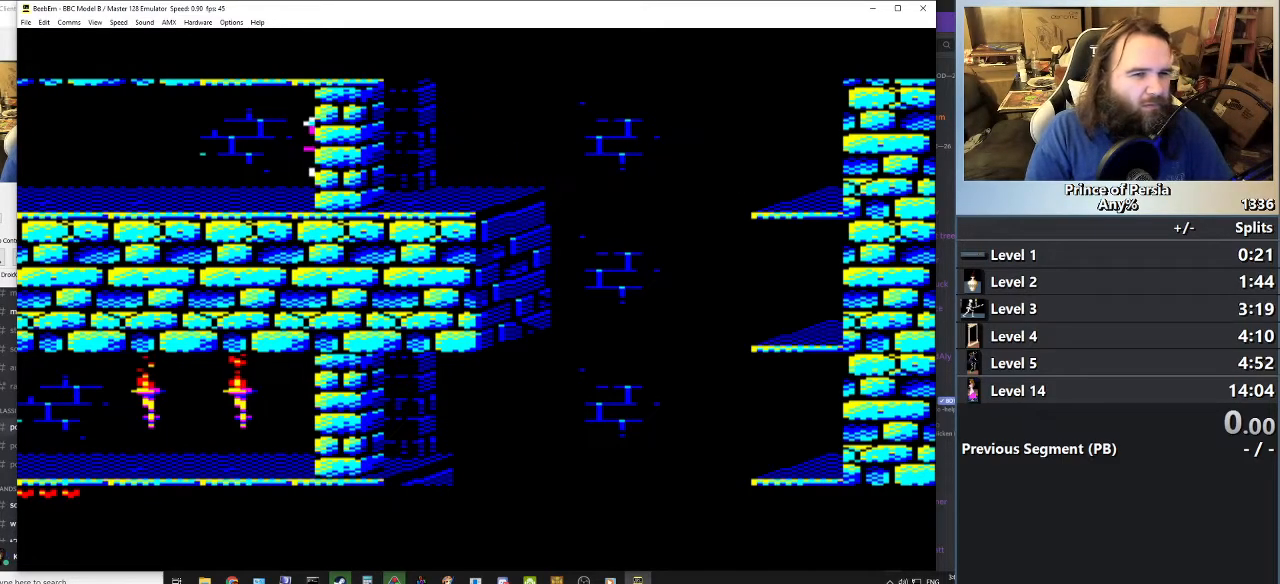
{"keys": [], "events": [[417, "left", "up"]]}
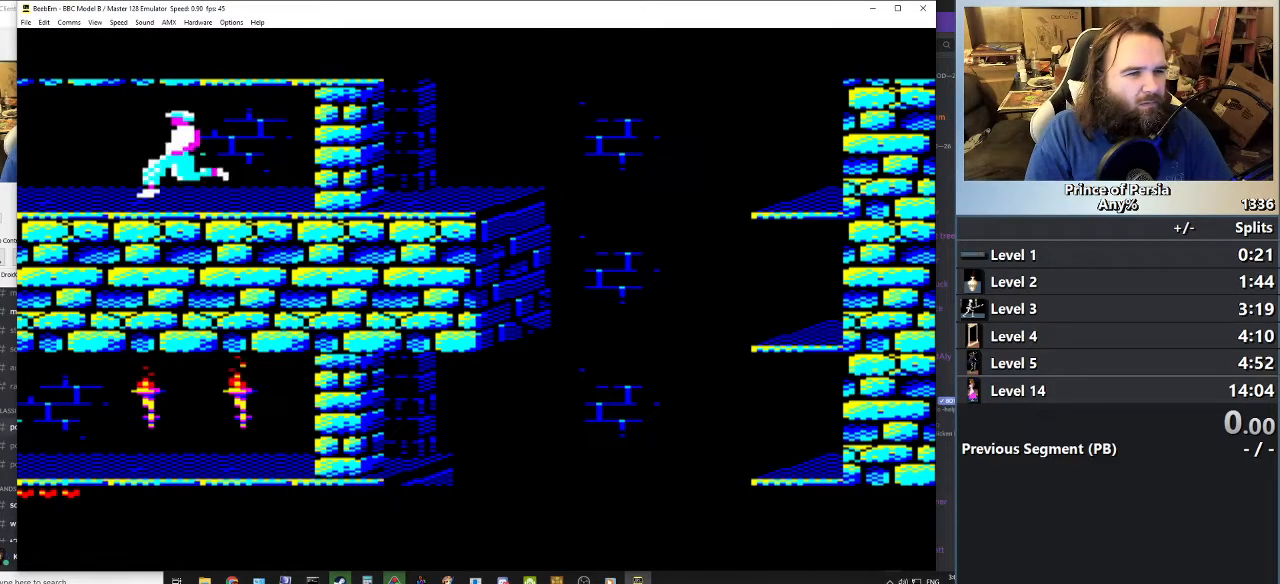
{"keys": ["shift"], "events": [[484, "shift", "down"]]}
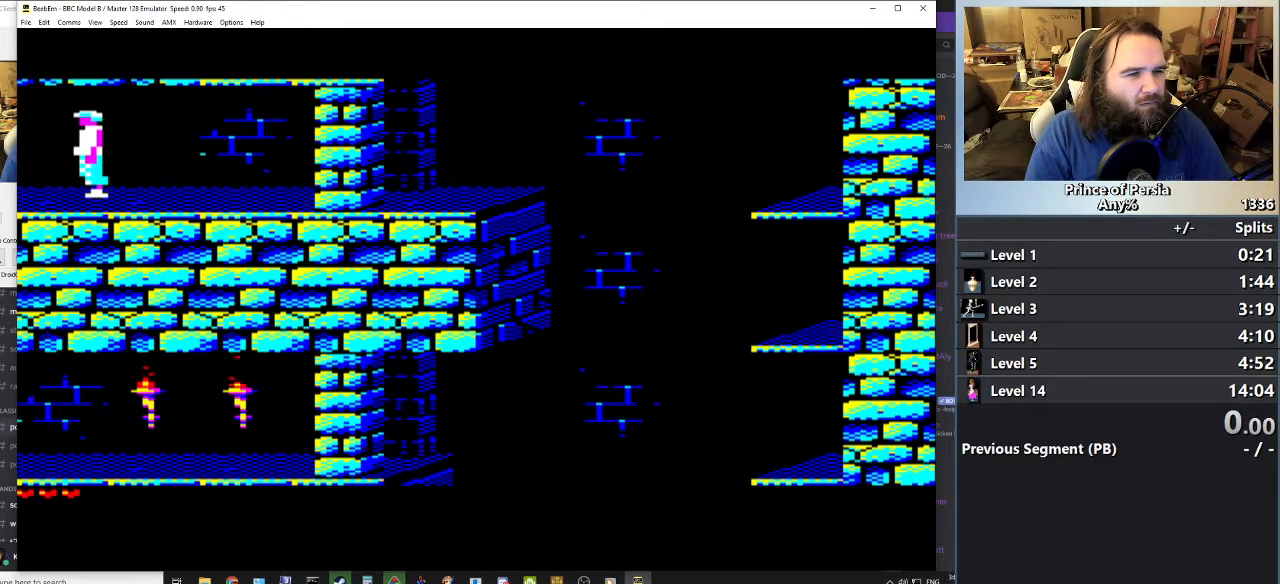
{"keys": ["shift"], "events": [[217, "left", "down"], [351, "left", "up"]]}